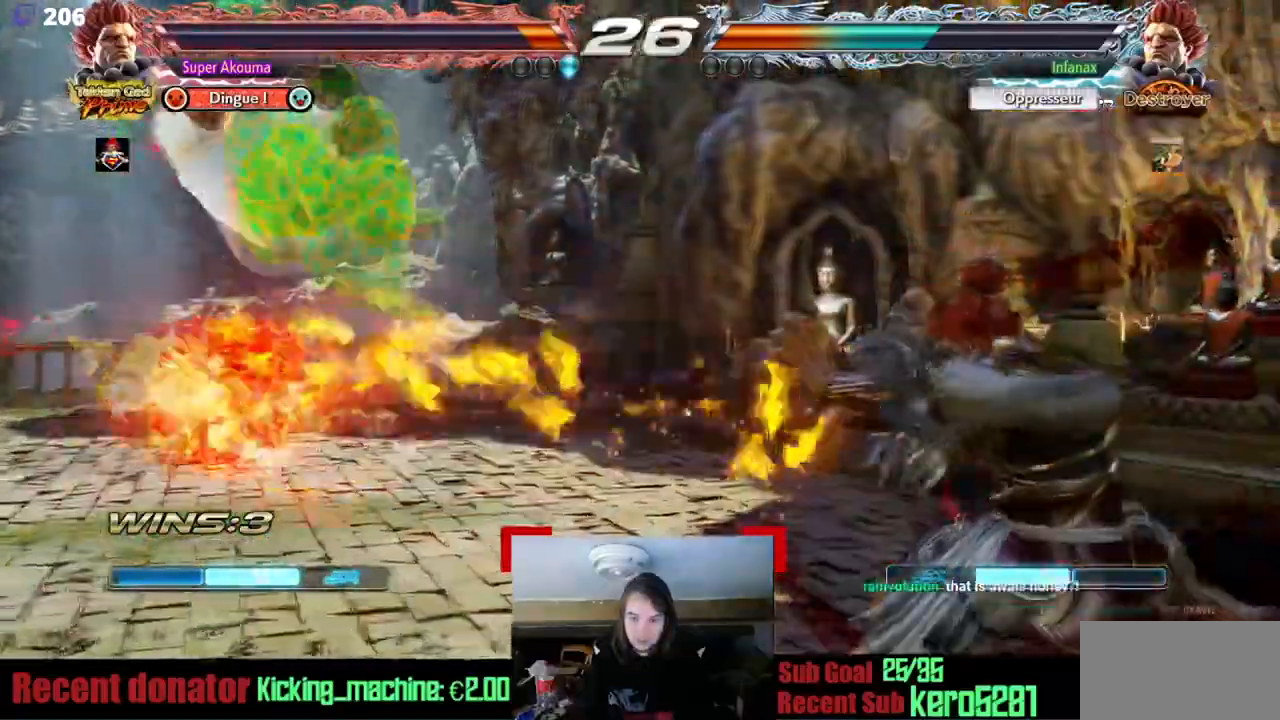
Gameplay with a controller (arcade stick); each line is a JSON object with the inputs held at the frame after it. "events" lists button and stick changes between this image and that frame as [ms after this image, input, new state], when the widget could be followed in between. Not read: DPAD_DOWN L3 R3 other_buttons.
{"buttons": [], "events": [[217, "DPAD_LEFT", "down"], [267, "DPAD_LEFT", "up"], [351, "DPAD_LEFT", "down"], [467, "DPAD_LEFT", "up"]]}
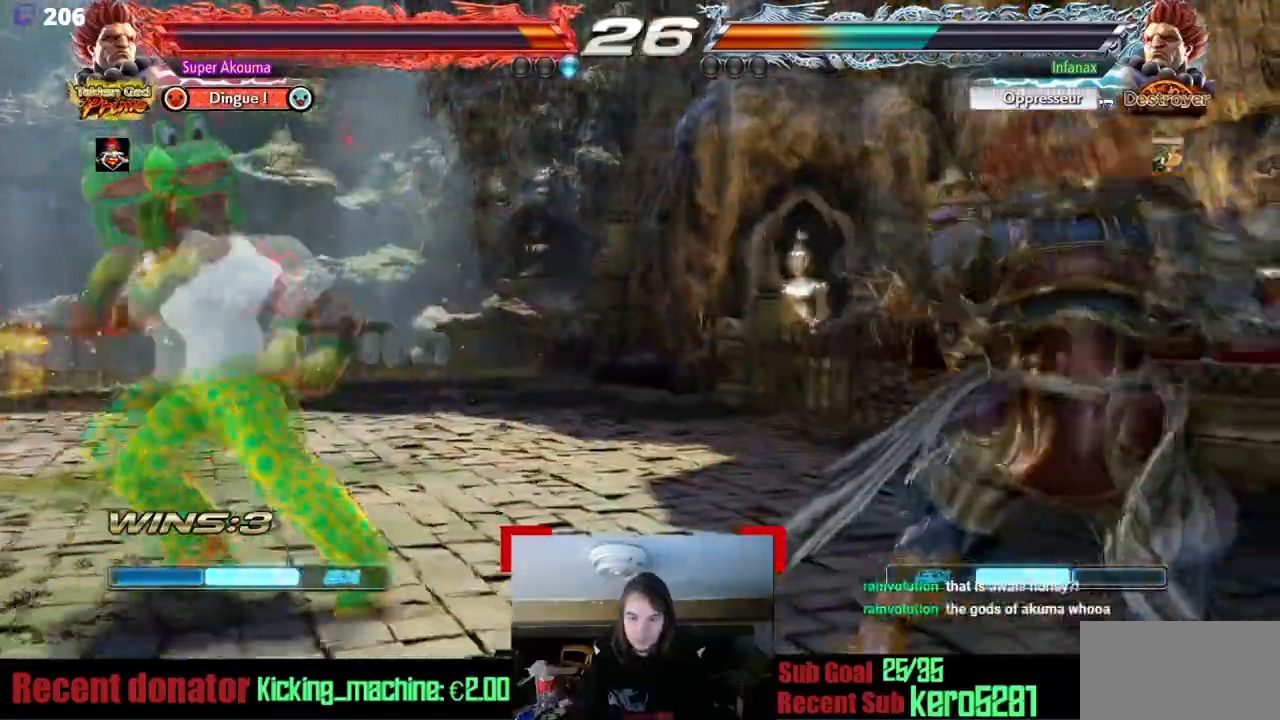
{"buttons": ["TRIANGLE", "DPAD_RIGHT"], "events": [[450, "DPAD_RIGHT", "down"], [467, "TRIANGLE", "down"]]}
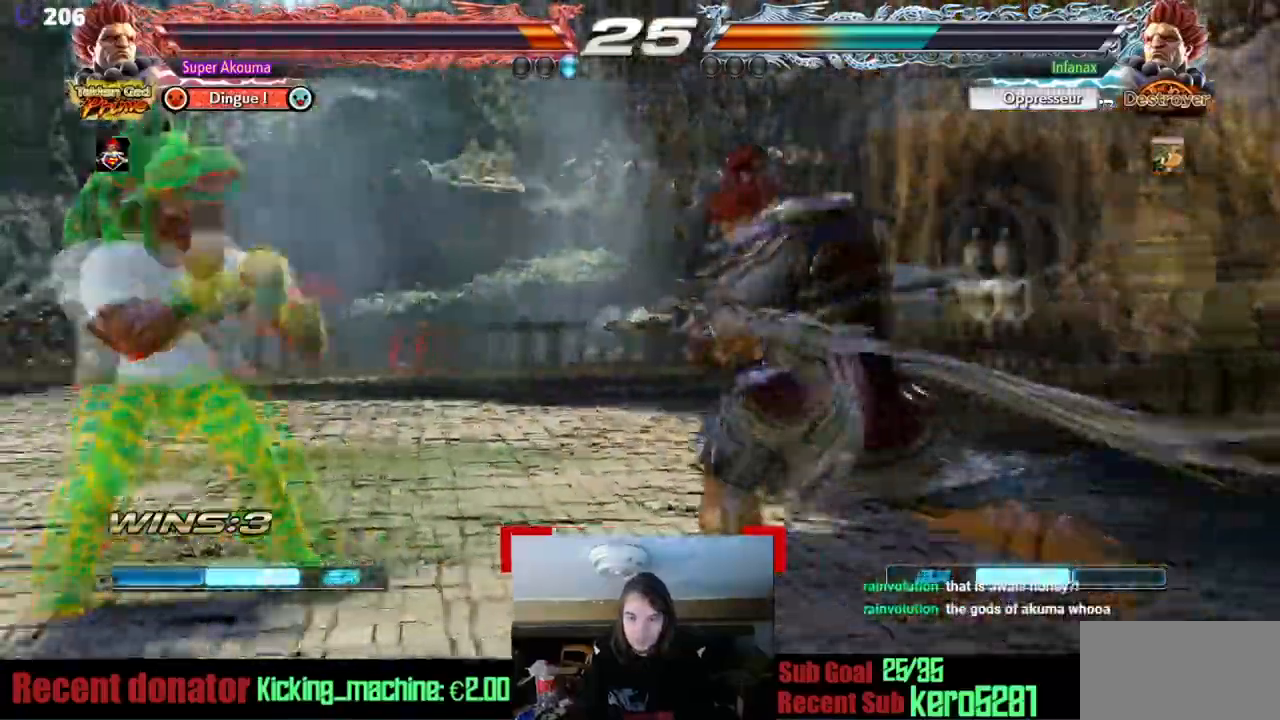
{"buttons": ["DPAD_LEFT"], "events": [[267, "DPAD_RIGHT", "up"], [317, "DPAD_LEFT", "down"], [451, "TRIANGLE", "up"]]}
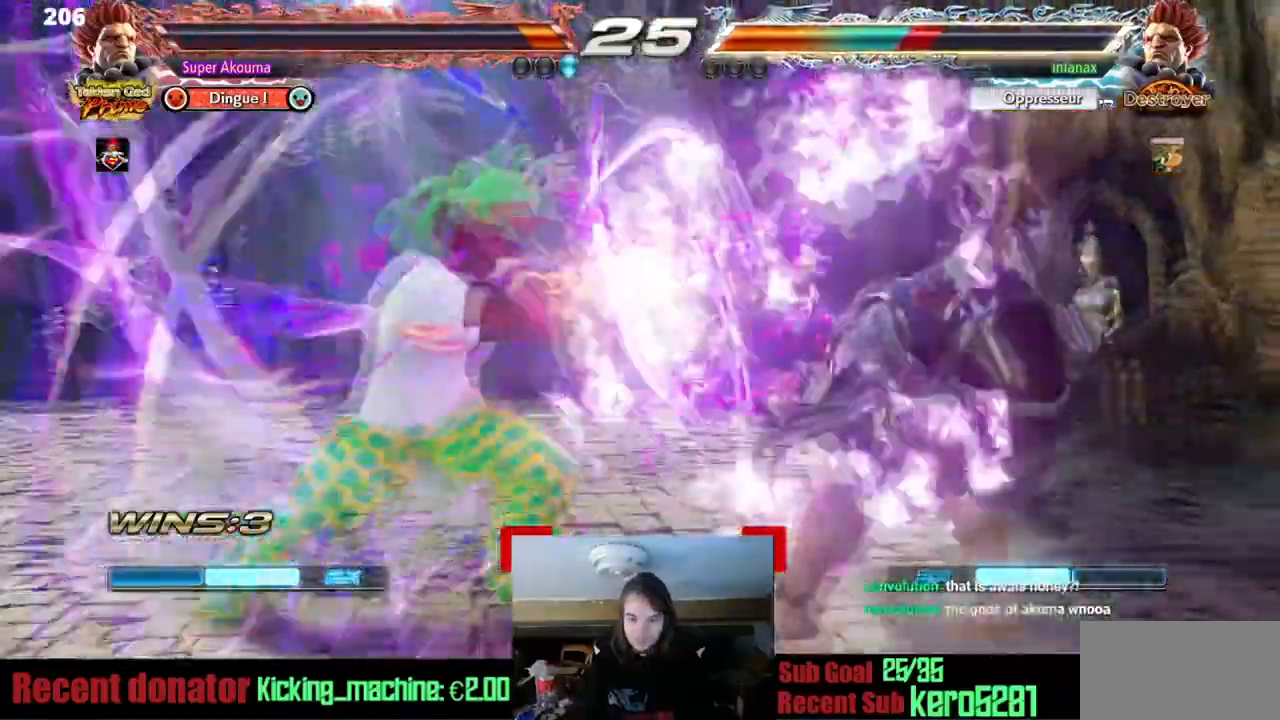
{"buttons": ["DPAD_LEFT"], "events": [[233, "DPAD_LEFT", "up"], [384, "DPAD_LEFT", "down"]]}
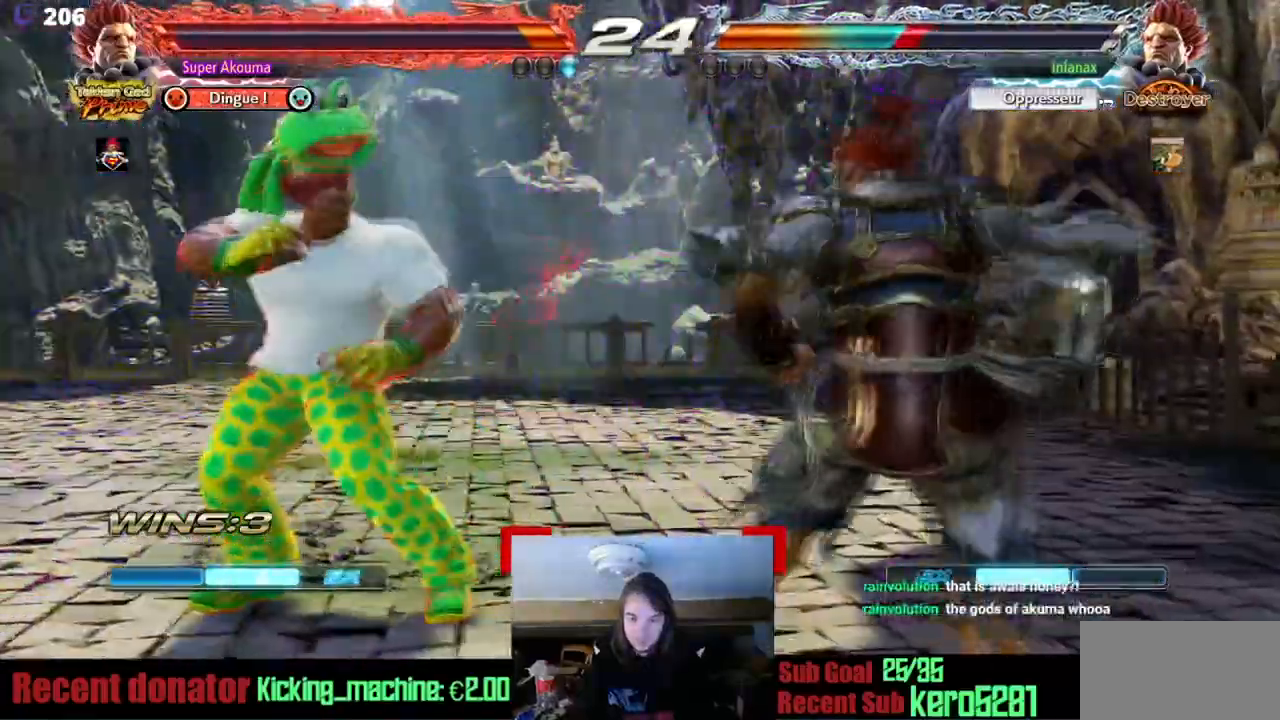
{"buttons": [], "events": [[234, "DPAD_LEFT", "up"], [317, "DPAD_LEFT", "down"], [401, "DPAD_LEFT", "up"]]}
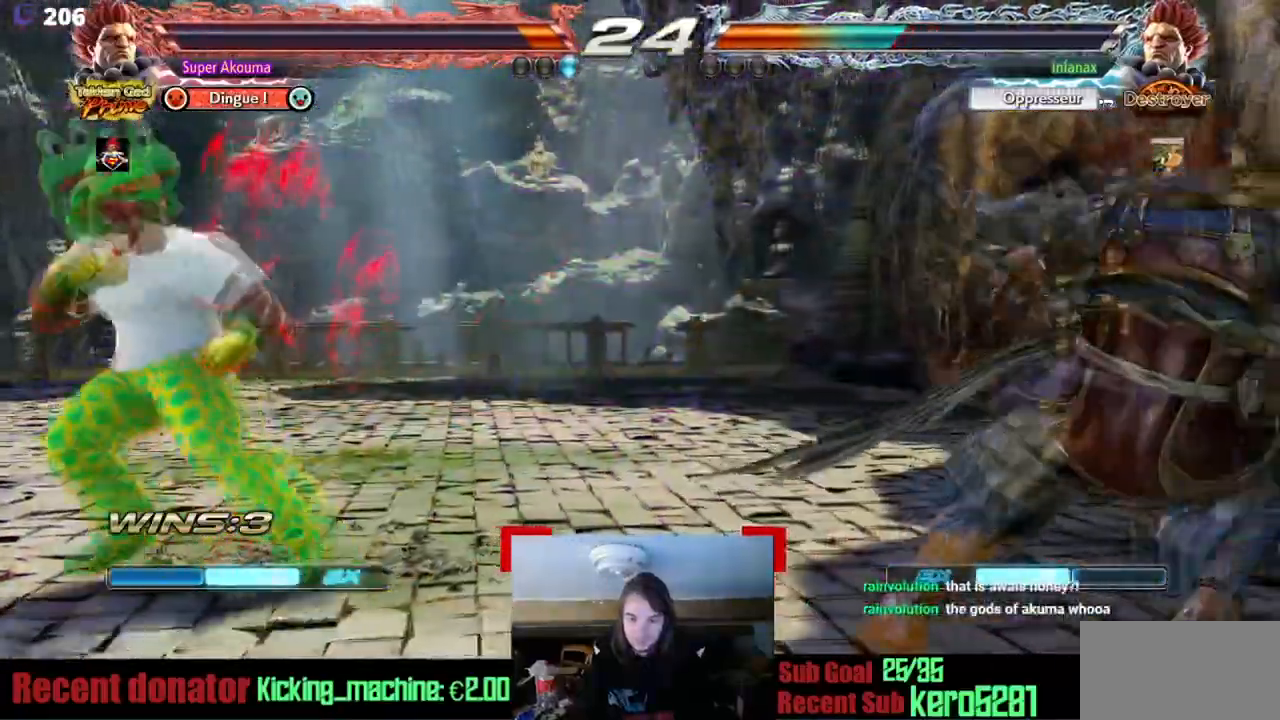
{"buttons": ["DPAD_LEFT"], "events": [[217, "DPAD_RIGHT", "down"], [300, "DPAD_RIGHT", "up"], [350, "DPAD_RIGHT", "down"], [400, "DPAD_RIGHT", "up"], [484, "DPAD_LEFT", "down"]]}
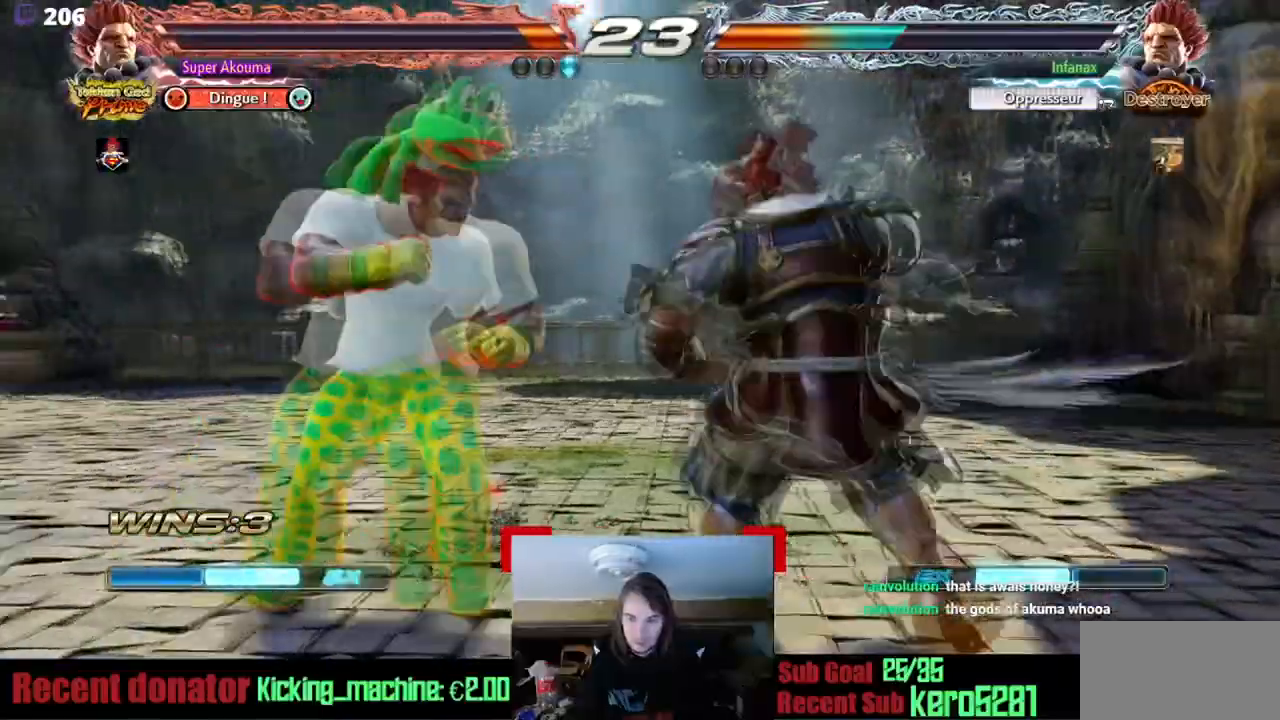
{"buttons": [], "events": [[100, "DPAD_LEFT", "up"], [184, "DPAD_LEFT", "down"], [301, "DPAD_LEFT", "up"], [301, "DPAD_UP", "down"], [317, "DPAD_RIGHT", "down"], [434, "DPAD_RIGHT", "up"], [451, "DPAD_UP", "up"]]}
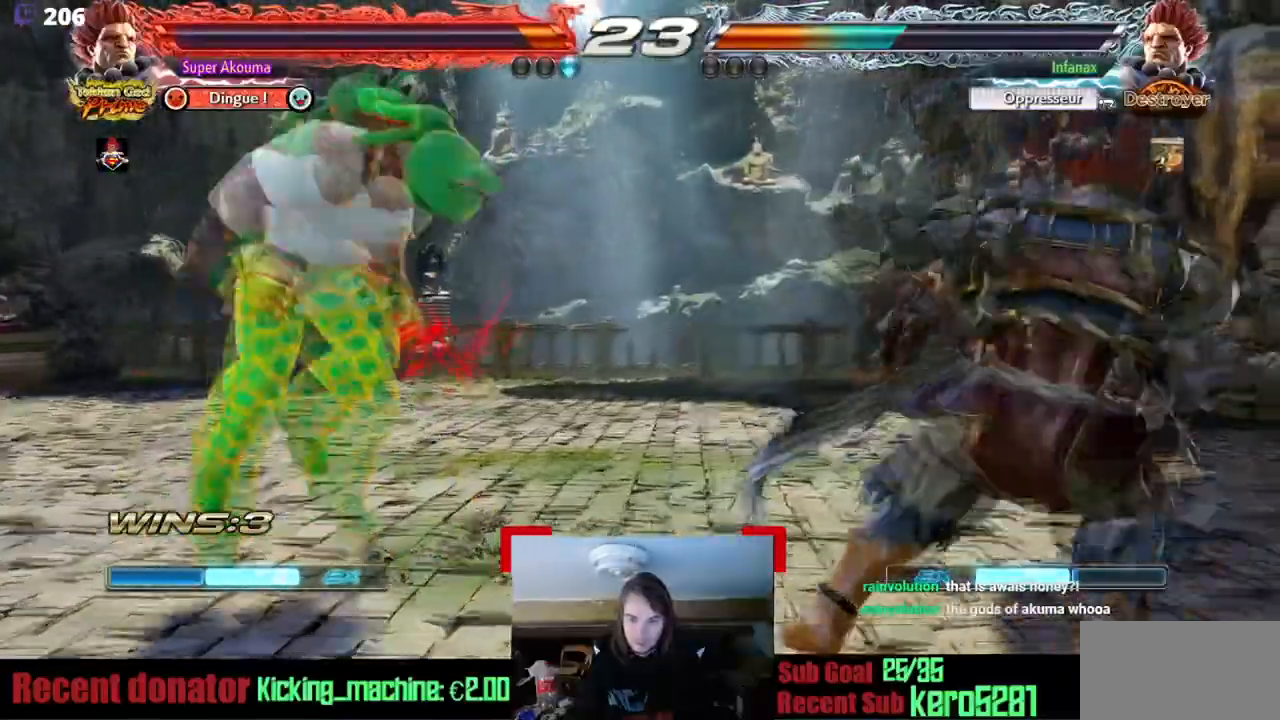
{"buttons": ["L1", "DPAD_RIGHT"], "events": [[133, "DPAD_RIGHT", "down"], [367, "L1", "down"]]}
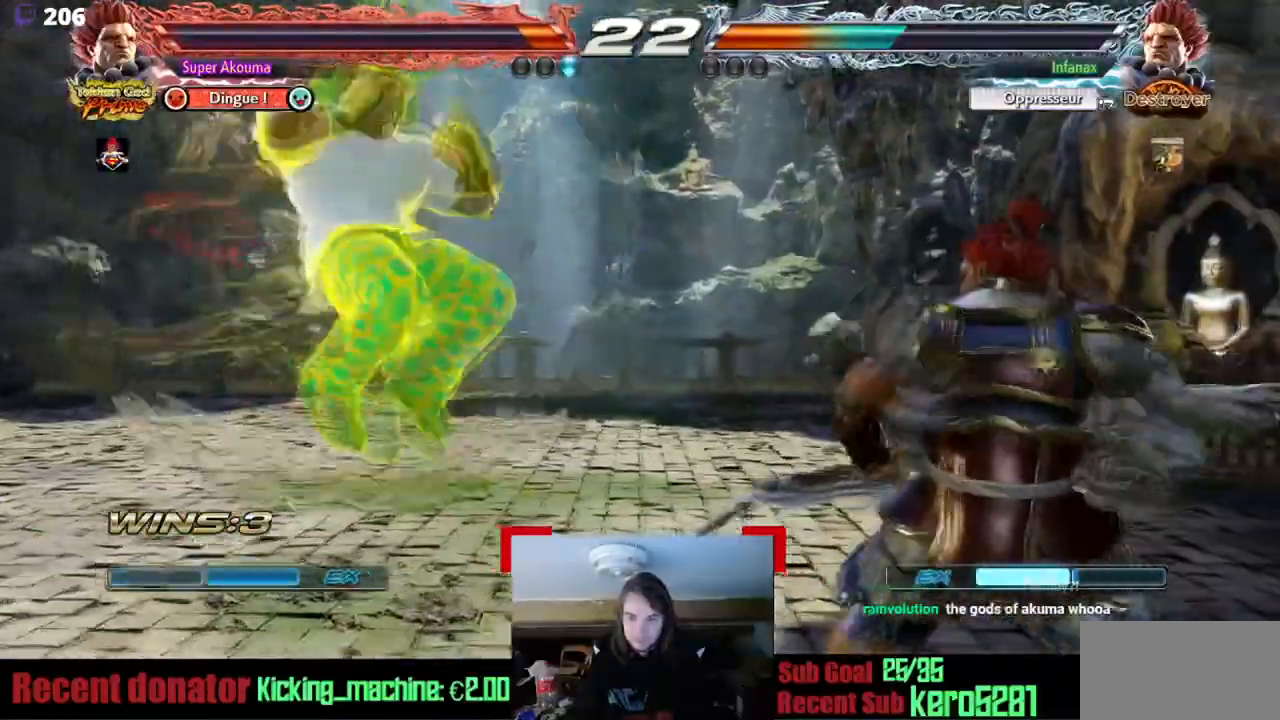
{"buttons": ["DPAD_RIGHT"], "events": [[50, "DPAD_RIGHT", "up"], [284, "L1", "up"], [317, "DPAD_RIGHT", "down"], [401, "DPAD_RIGHT", "up"], [484, "DPAD_RIGHT", "down"]]}
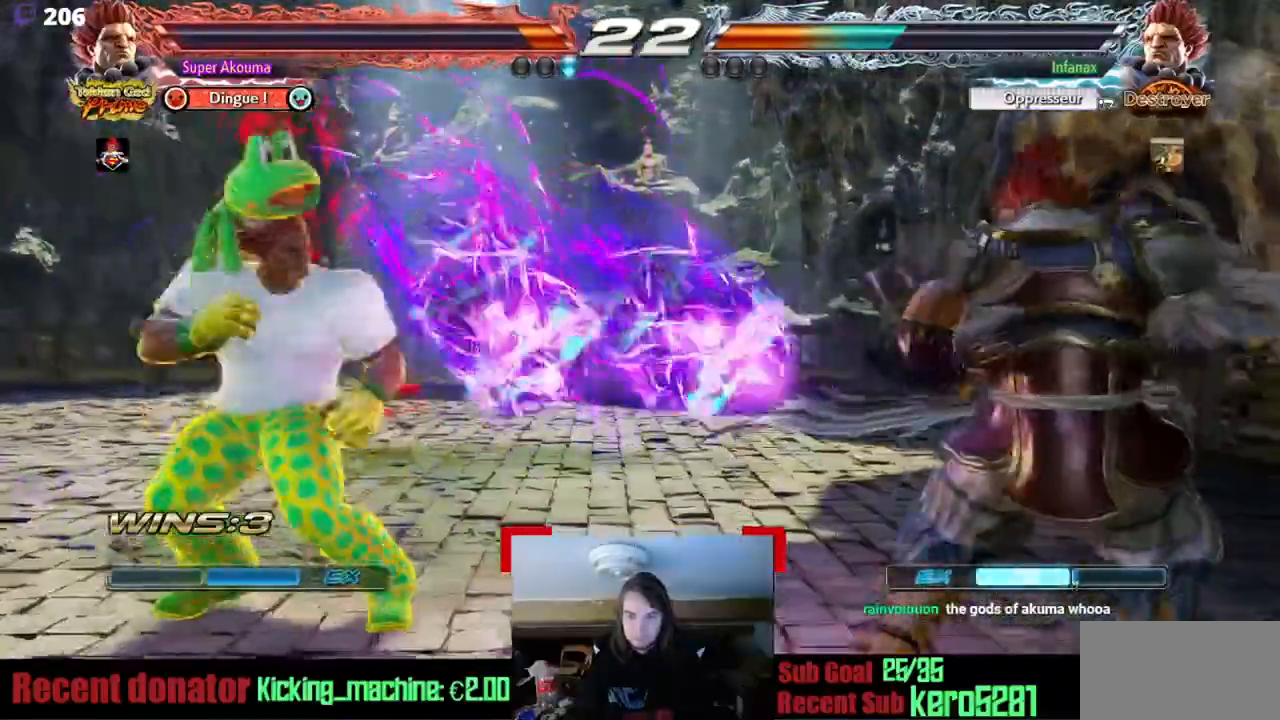
{"buttons": [], "events": [[417, "DPAD_RIGHT", "up"]]}
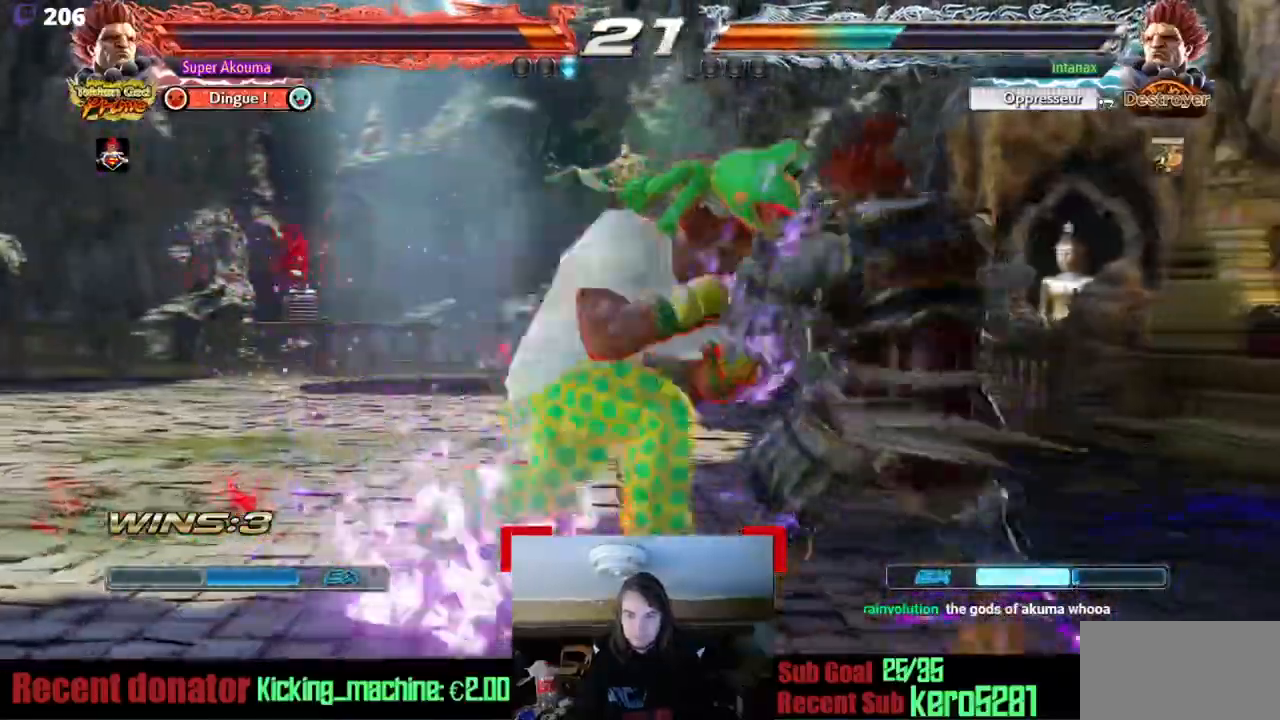
{"buttons": ["TRIANGLE", "DPAD_LEFT"], "events": [[350, "TRIANGLE", "down"], [500, "DPAD_LEFT", "down"]]}